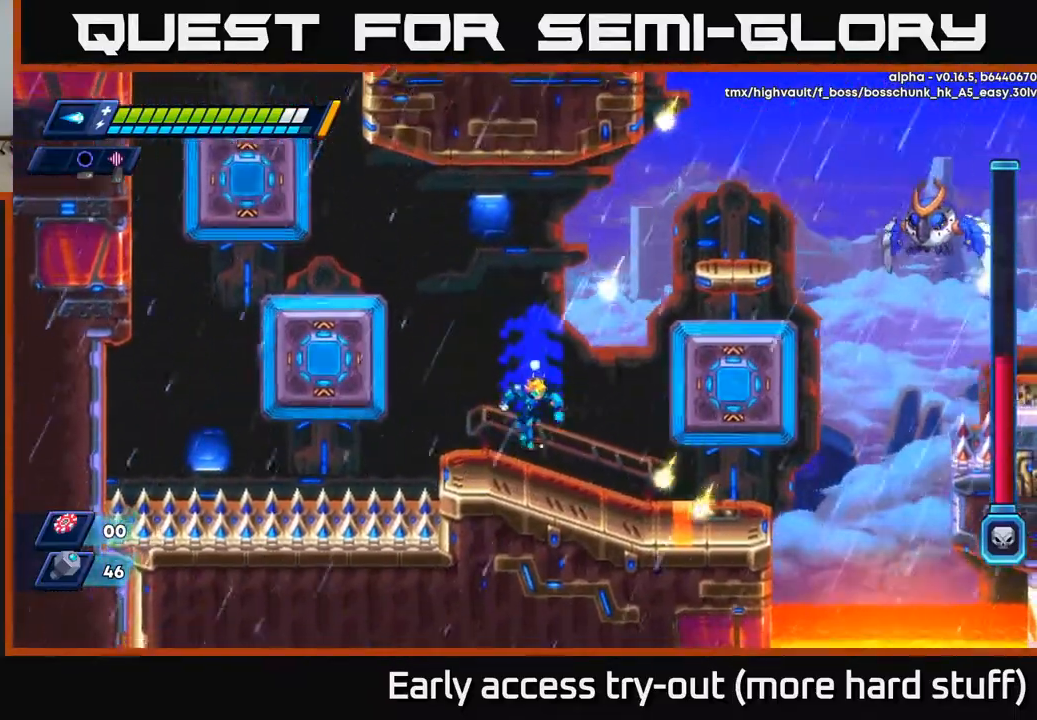
Gameplay with a controller (Xbox layout); each line is a JSON object with the inputs held at the frame after it. "events" lists button and stick changes between this image and that frame as [ms after this image, input, new state], when the widget could be followed in between. Not read: left_stick.
{"buttons": ["A", "R2", "DPAD_RIGHT"], "right_stick": "center", "events": [[200, "DPAD_RIGHT", "down"], [283, "R2", "down"], [350, "A", "down"]]}
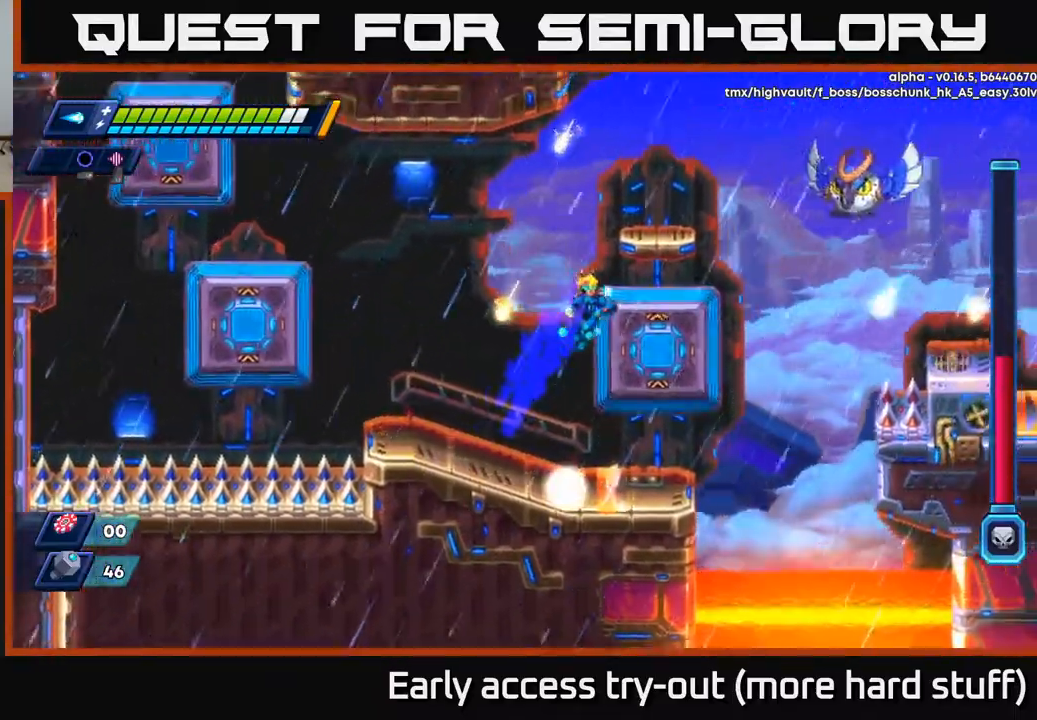
{"buttons": ["DPAD_LEFT"], "right_stick": "center", "events": [[33, "A", "up"], [117, "A", "down"], [250, "R2", "up"], [283, "L1", "down"], [367, "A", "up"], [367, "DPAD_RIGHT", "up"], [383, "DPAD_LEFT", "down"], [400, "L1", "up"]]}
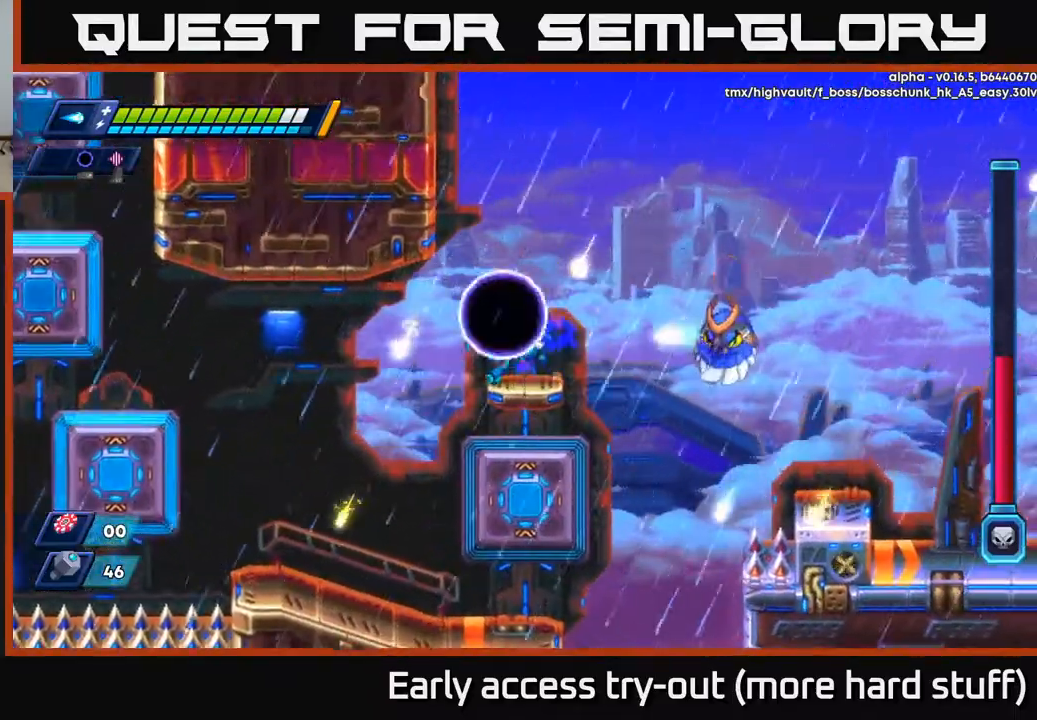
{"buttons": ["A", "DPAD_UP"], "right_stick": "center", "events": [[67, "DPAD_LEFT", "up"], [167, "A", "down"], [167, "DPAD_LEFT", "down"], [283, "DPAD_LEFT", "up"], [300, "DPAD_RIGHT", "down"], [450, "DPAD_RIGHT", "up"], [500, "DPAD_UP", "down"]]}
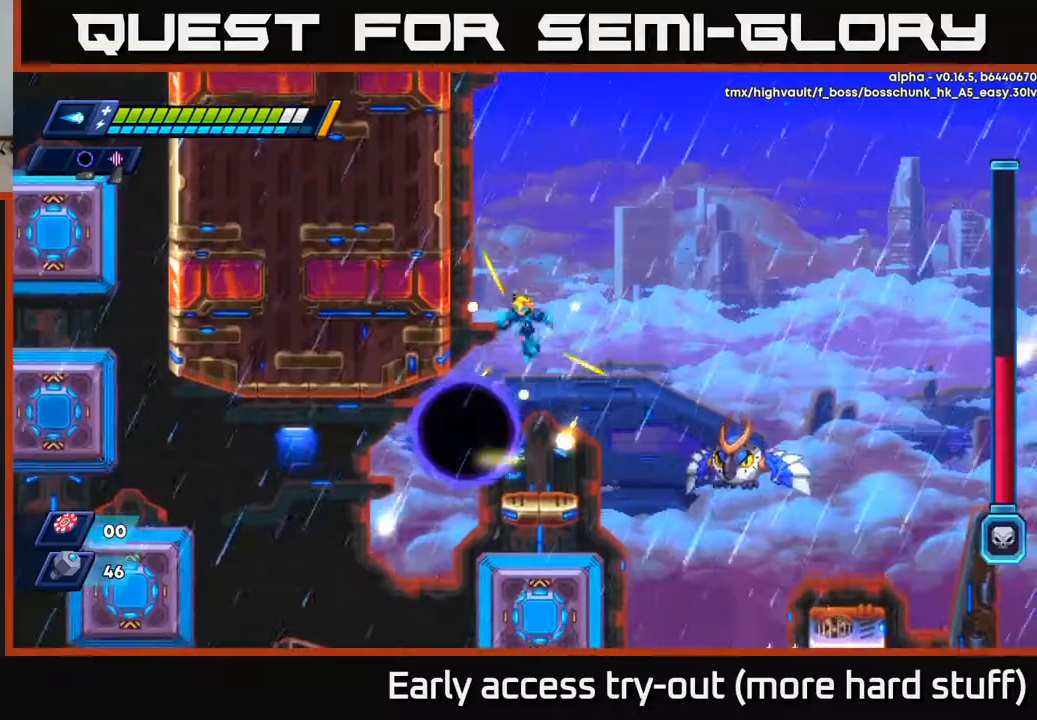
{"buttons": ["A"], "right_stick": "center", "events": [[17, "DPAD_LEFT", "down"], [67, "DPAD_LEFT", "up"], [67, "DPAD_UP", "up"], [100, "A", "up"], [267, "DPAD_RIGHT", "down"], [317, "DPAD_RIGHT", "up"], [350, "X", "down"], [417, "A", "down"], [433, "X", "up"]]}
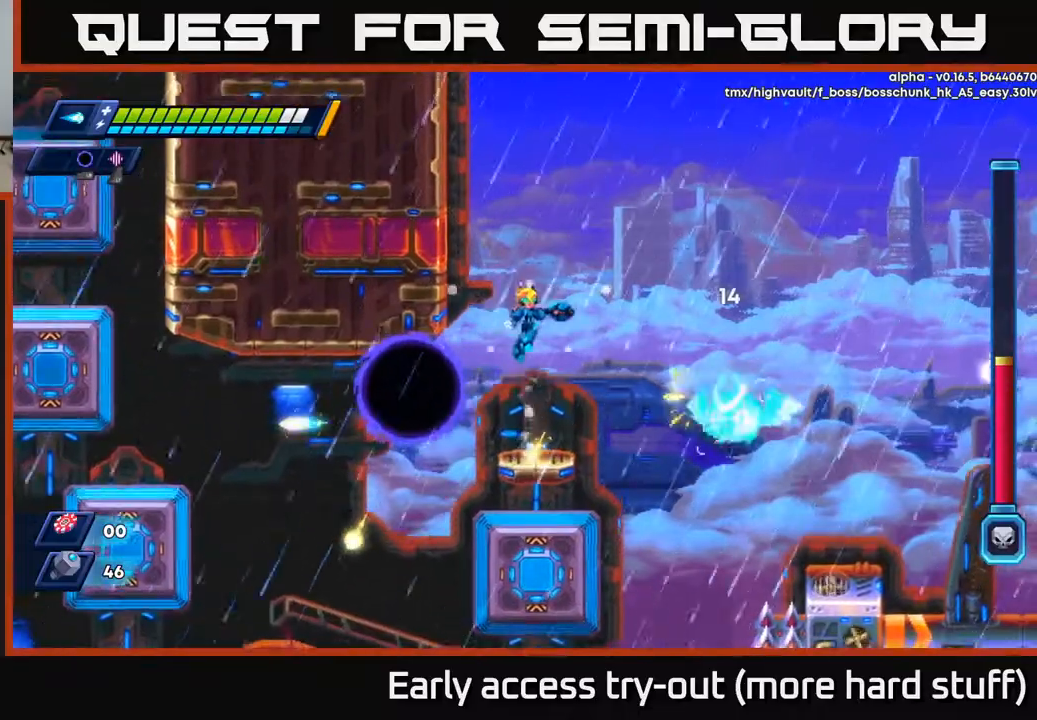
{"buttons": ["X"], "right_stick": "center", "events": [[83, "X", "down"], [117, "A", "up"], [133, "X", "up"], [467, "X", "down"]]}
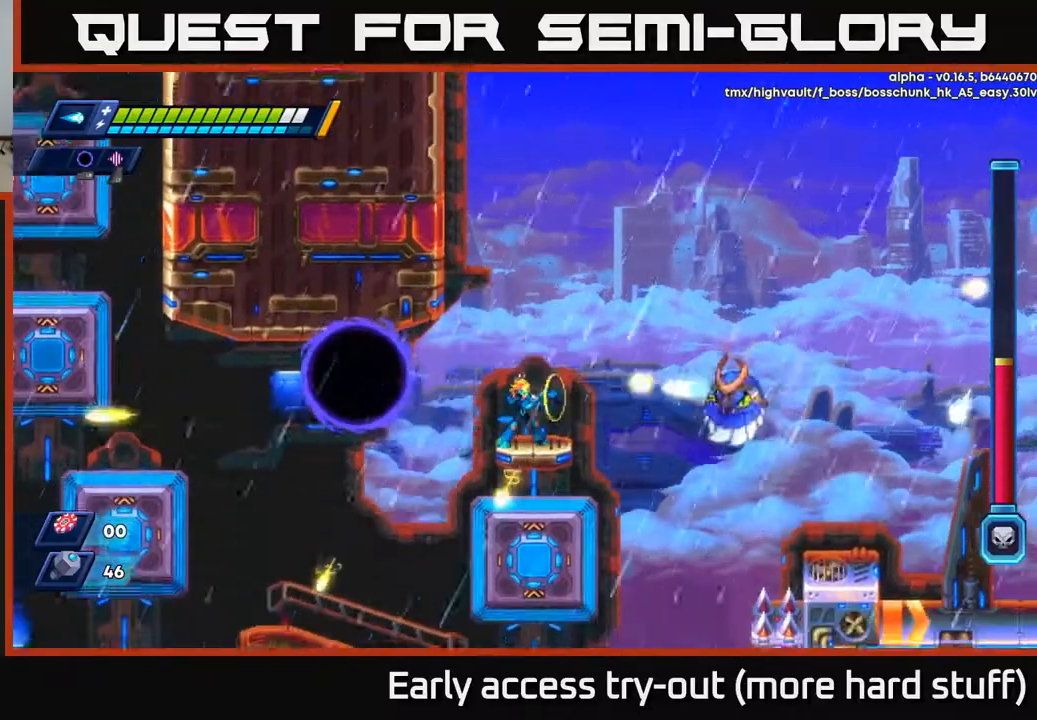
{"buttons": ["A"], "right_stick": "center", "events": [[33, "X", "up"], [67, "L1", "down"], [183, "L1", "up"], [250, "A", "down"]]}
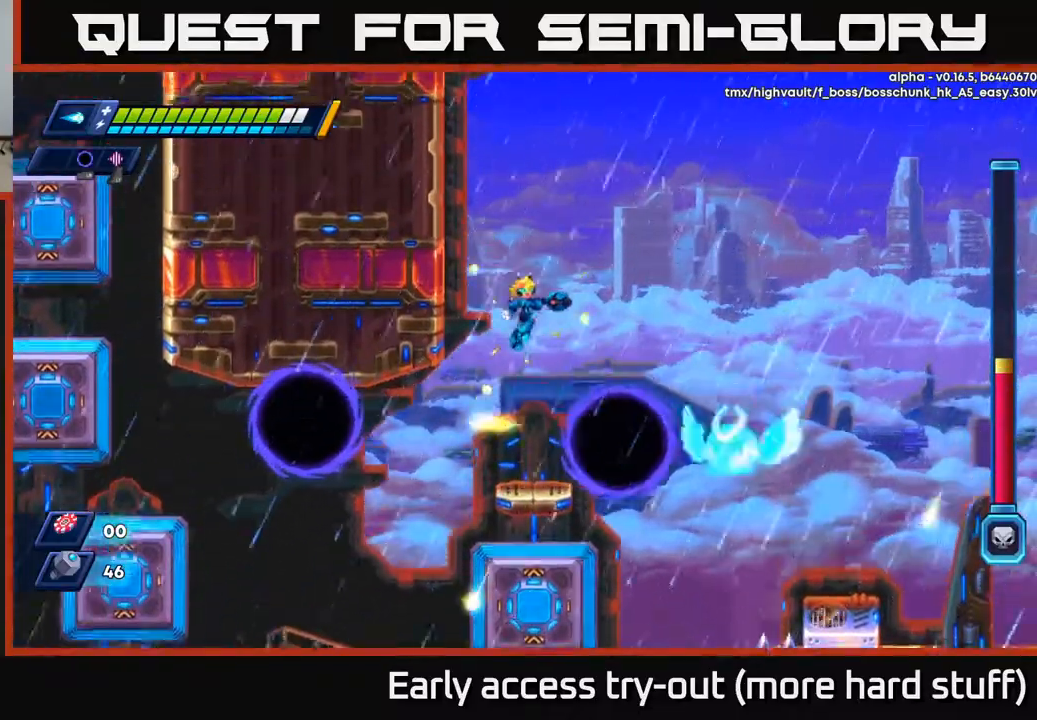
{"buttons": ["X"], "right_stick": "center", "events": [[100, "A", "up"], [483, "X", "down"]]}
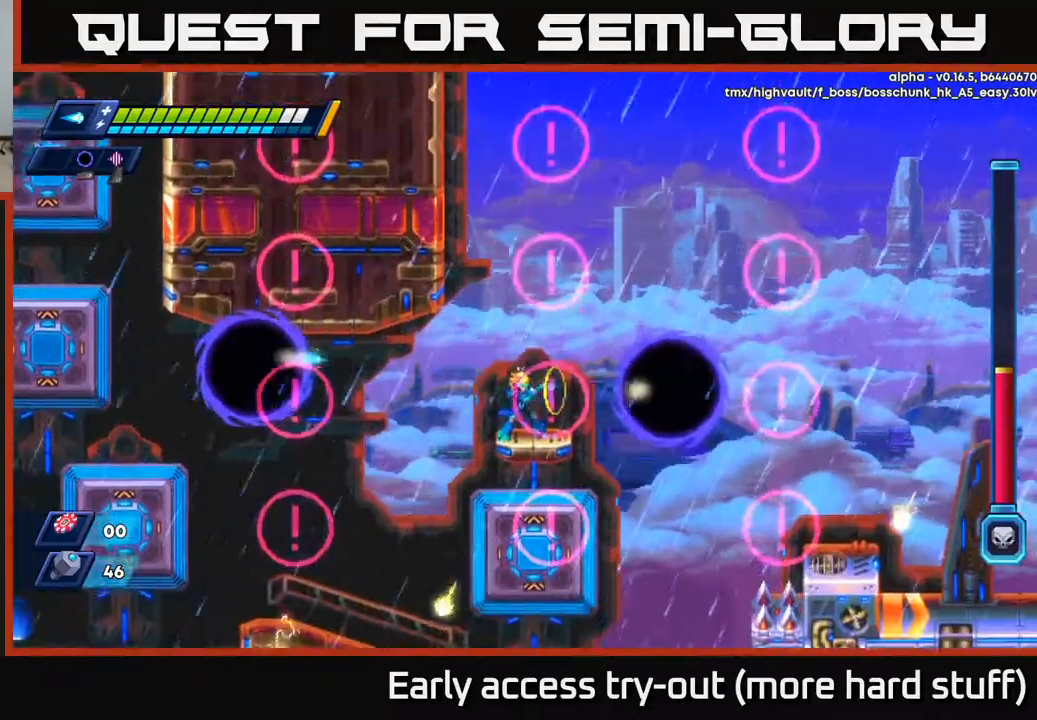
{"buttons": ["DPAD_LEFT"], "right_stick": "center", "events": [[50, "X", "up"], [100, "DPAD_LEFT", "down"], [183, "DPAD_LEFT", "up"], [467, "DPAD_LEFT", "down"]]}
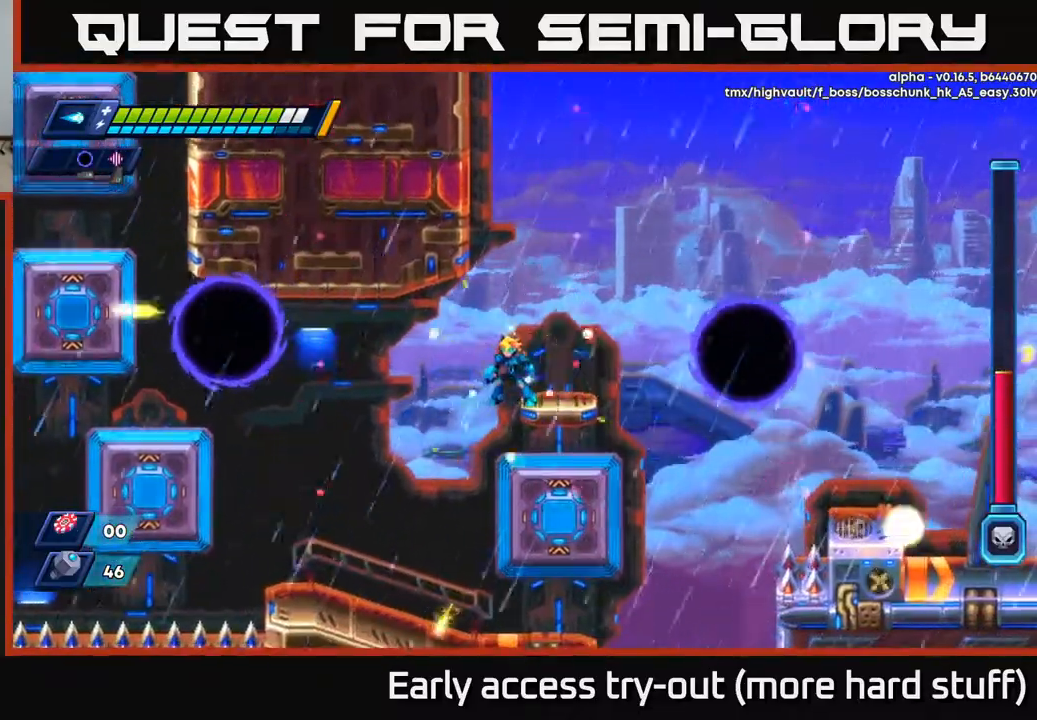
{"buttons": [], "right_stick": "center", "events": [[17, "DPAD_LEFT", "up"]]}
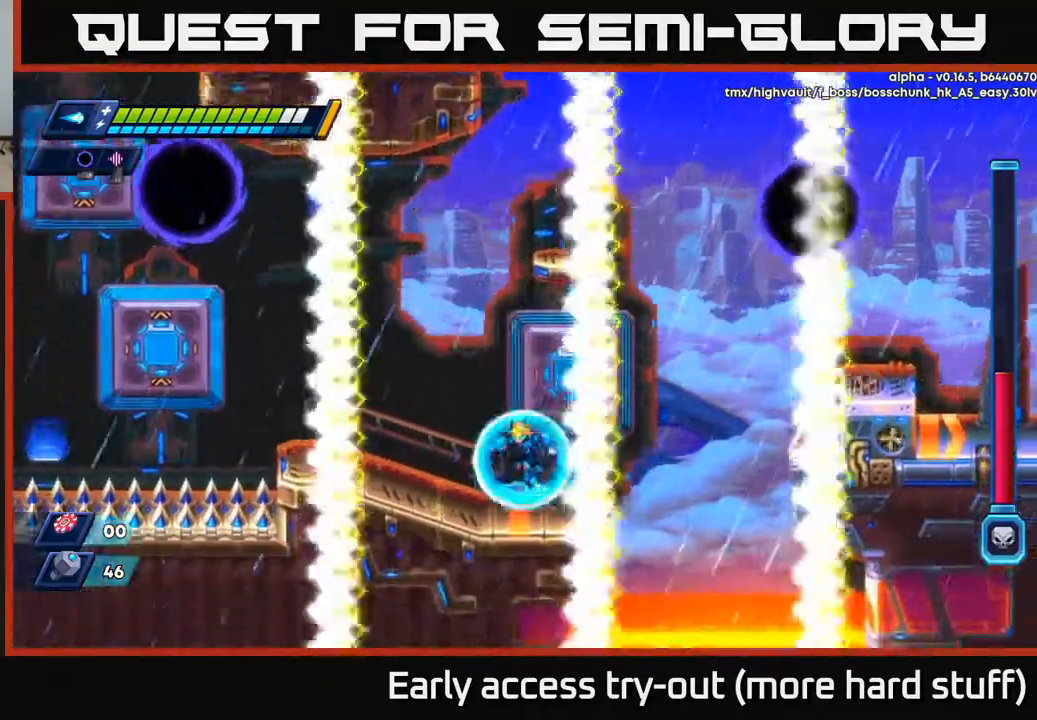
{"buttons": [], "right_stick": "center", "events": [[267, "DPAD_LEFT", "down"], [367, "DPAD_LEFT", "up"]]}
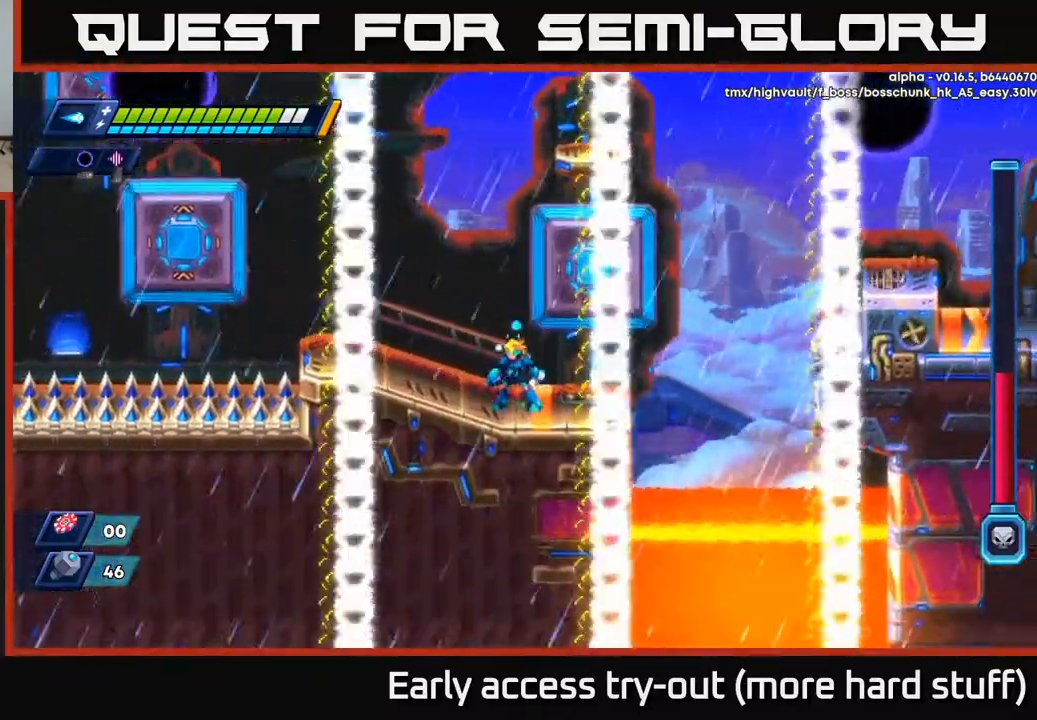
{"buttons": ["R2", "DPAD_RIGHT"], "right_stick": "center", "events": [[417, "DPAD_RIGHT", "down"], [500, "R2", "down"]]}
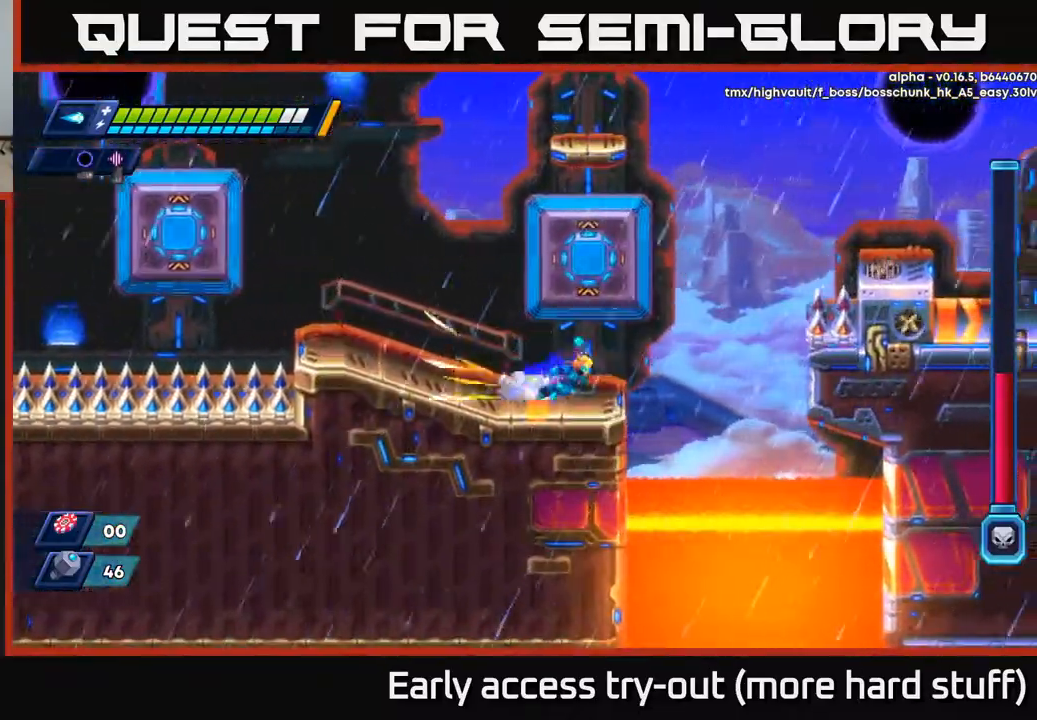
{"buttons": [], "right_stick": "center", "events": [[200, "A", "down"], [300, "DPAD_RIGHT", "up"], [350, "DPAD_LEFT", "down"], [450, "A", "up"], [450, "R2", "up"], [500, "DPAD_LEFT", "up"]]}
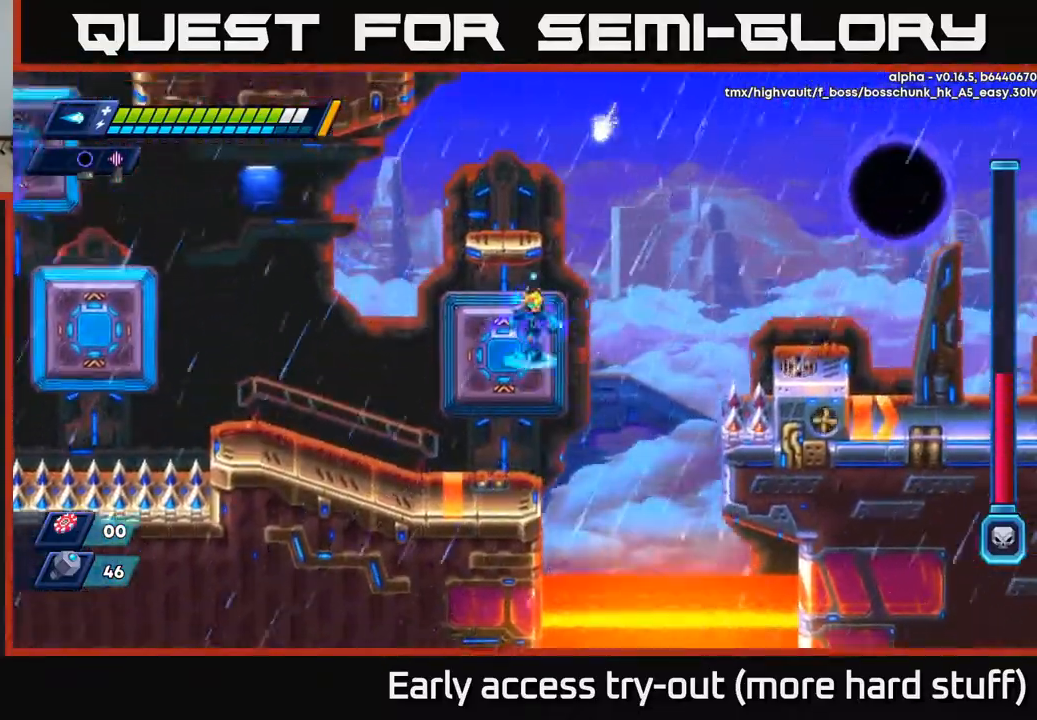
{"buttons": ["A", "R2", "DPAD_RIGHT"], "right_stick": "center", "events": [[17, "DPAD_RIGHT", "down"], [33, "R2", "down"], [67, "A", "down"]]}
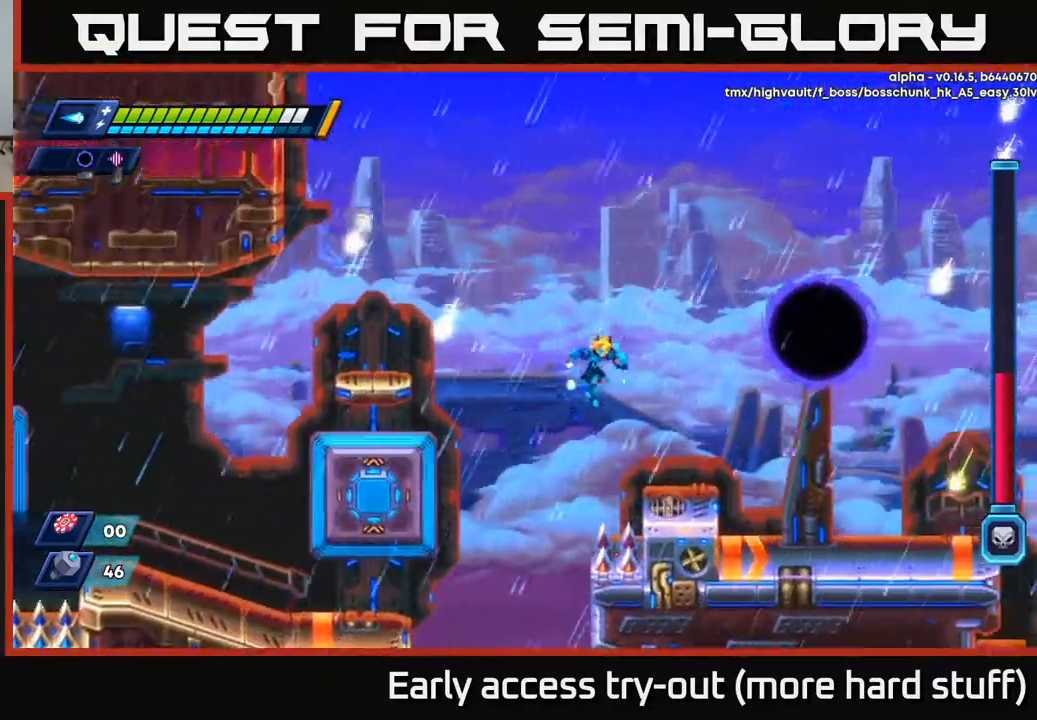
{"buttons": ["A", "R2", "DPAD_RIGHT"], "right_stick": "center", "events": [[100, "A", "up"], [117, "R2", "up"], [283, "R2", "down"], [317, "A", "down"]]}
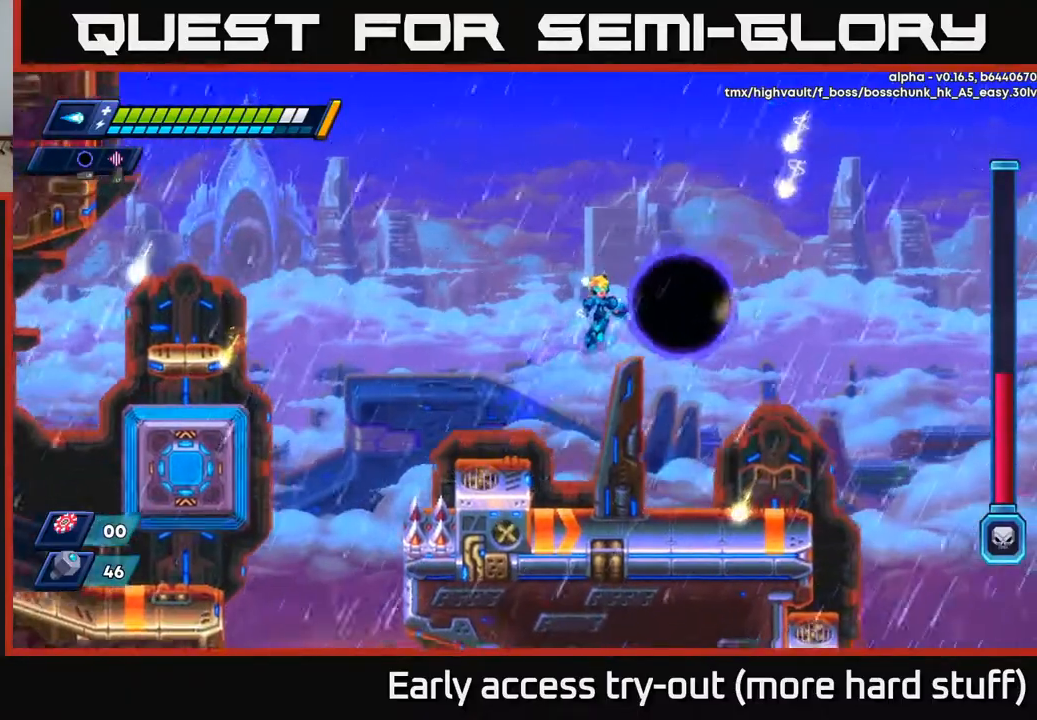
{"buttons": ["DPAD_RIGHT"], "right_stick": "center", "events": [[50, "DPAD_RIGHT", "up"], [67, "A", "up"], [67, "R2", "up"], [83, "DPAD_LEFT", "down"], [150, "DPAD_LEFT", "up"], [317, "DPAD_RIGHT", "down"]]}
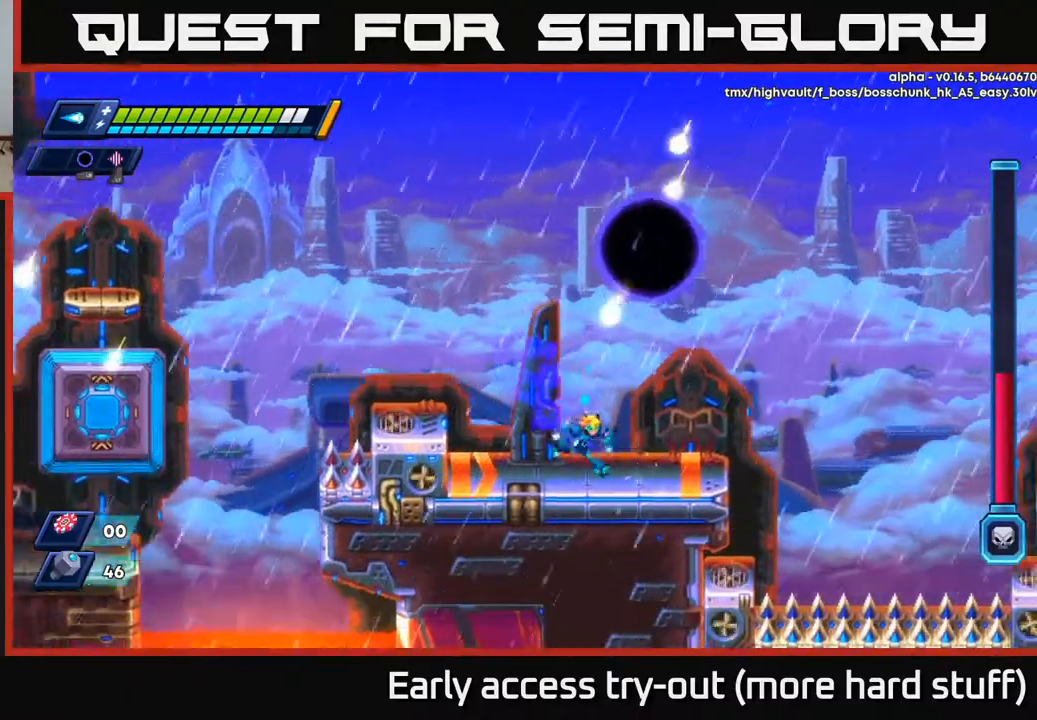
{"buttons": ["A", "R2", "DPAD_RIGHT"], "right_stick": "center", "events": [[167, "R2", "down"], [283, "R2", "up"], [417, "R2", "down"], [467, "A", "down"]]}
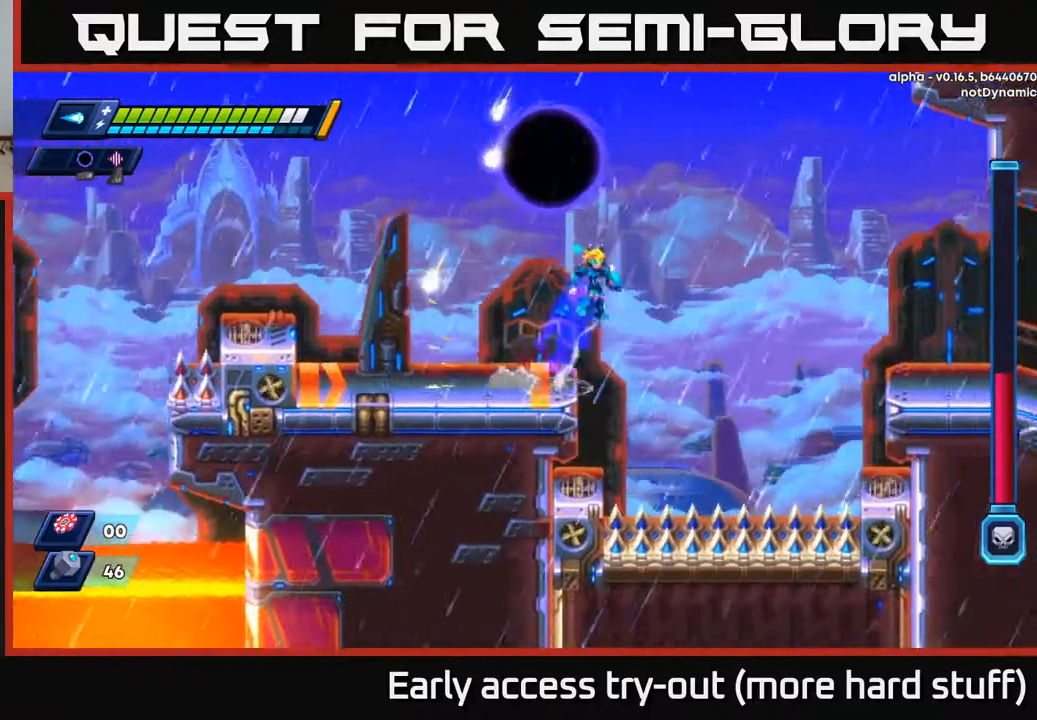
{"buttons": ["A", "R2", "DPAD_RIGHT"], "right_stick": "center", "events": []}